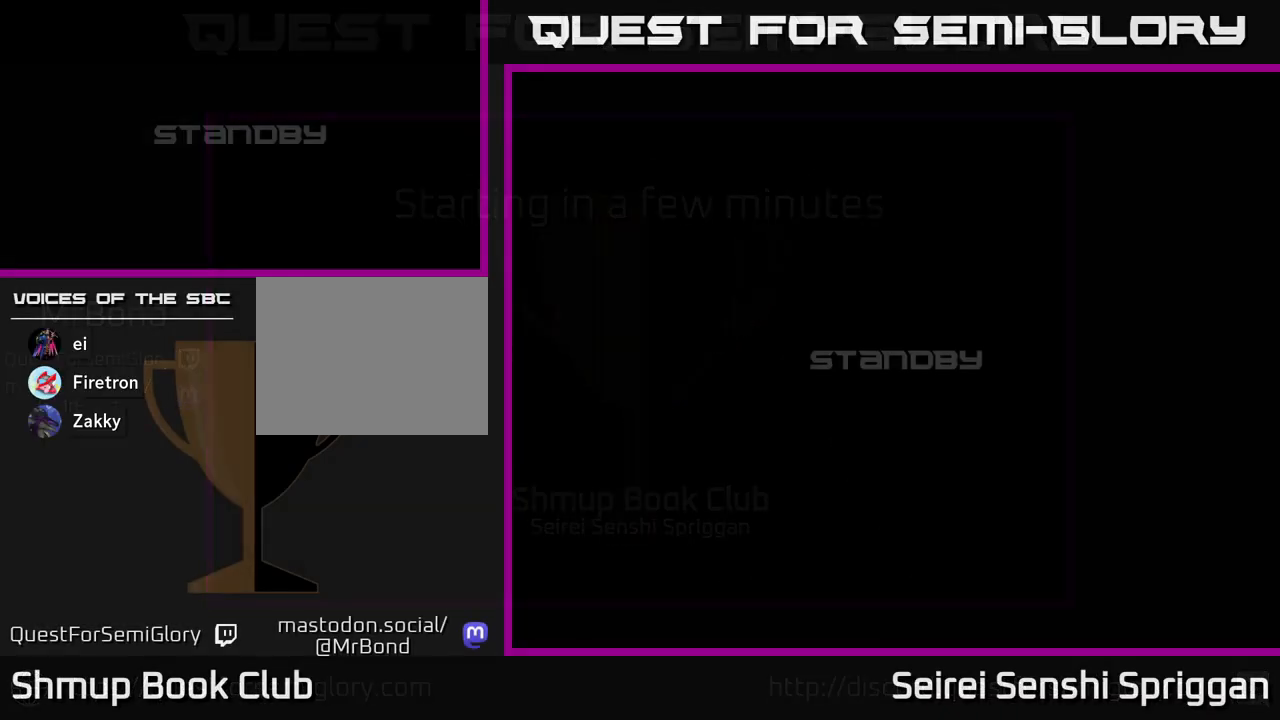
Gameplay with a controller (Xbox layout); each line is a JSON object with the inputs held at the frame after it. "events" lists button and stick changes between this image and that frame as [ms after this image, input, new state], when the widget could be followed in between. Not read: left_stick right_stick.
{"buttons": [], "events": []}
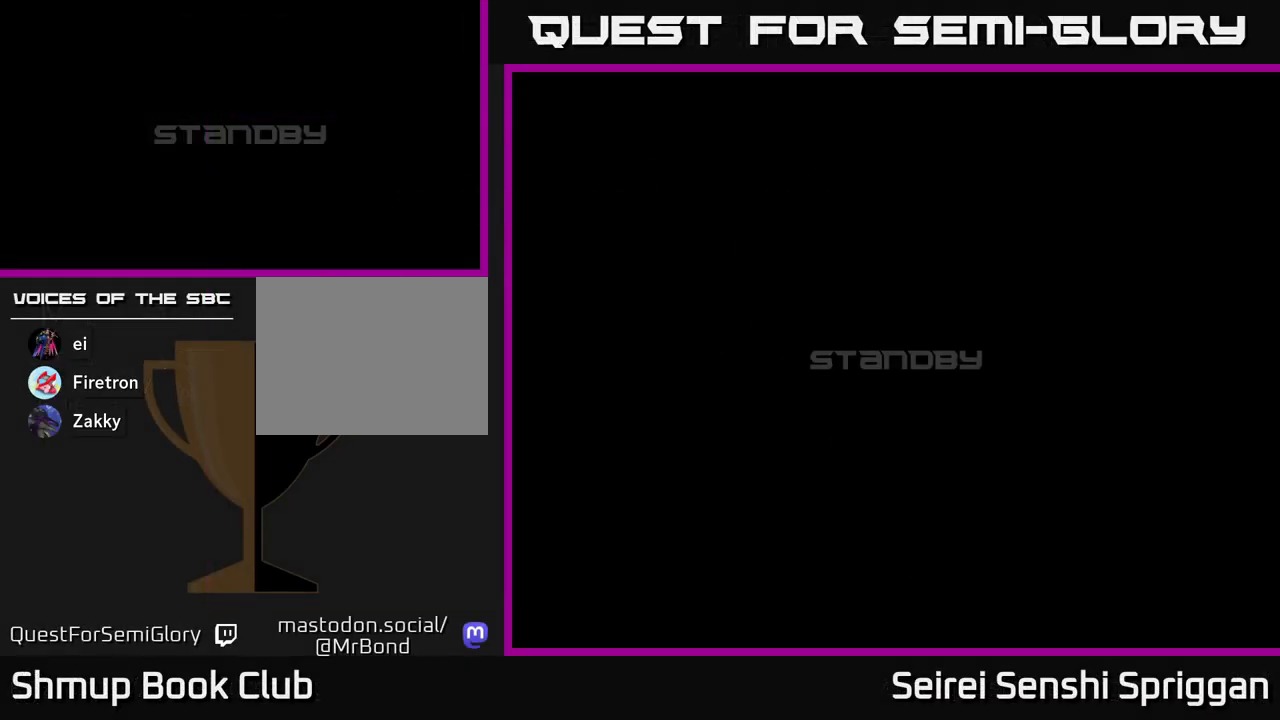
{"buttons": [], "events": []}
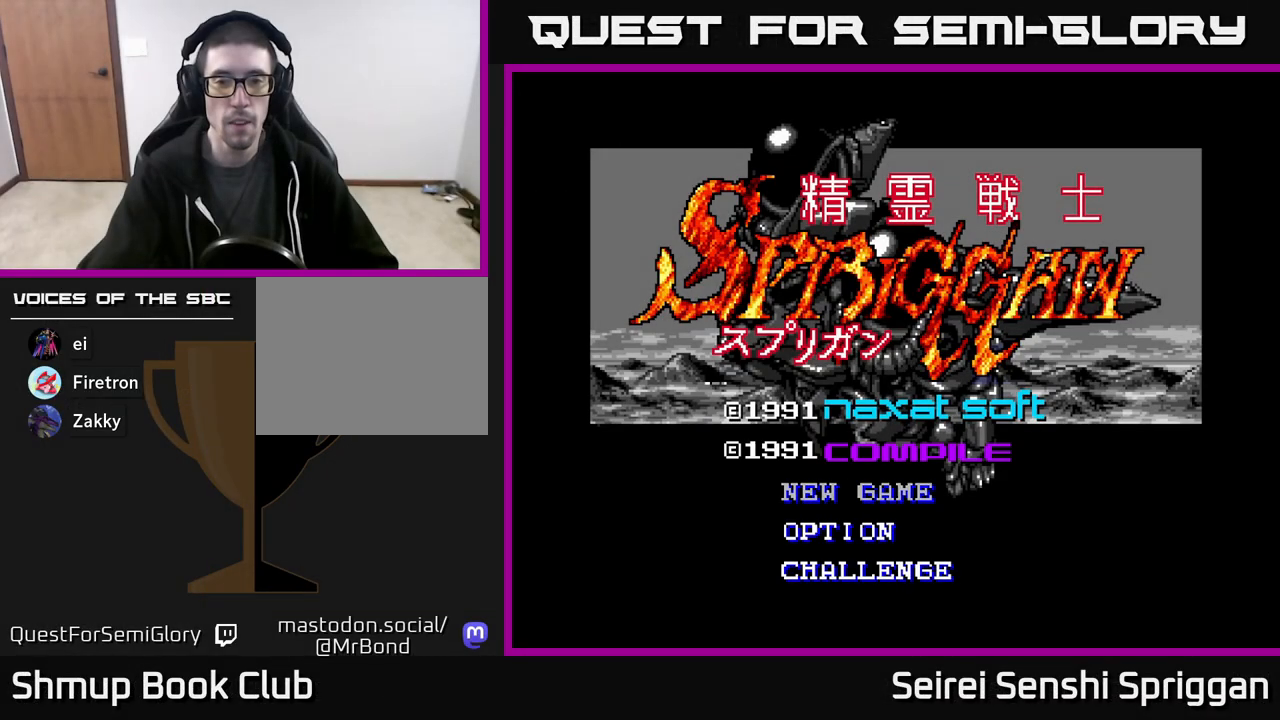
{"buttons": [], "events": []}
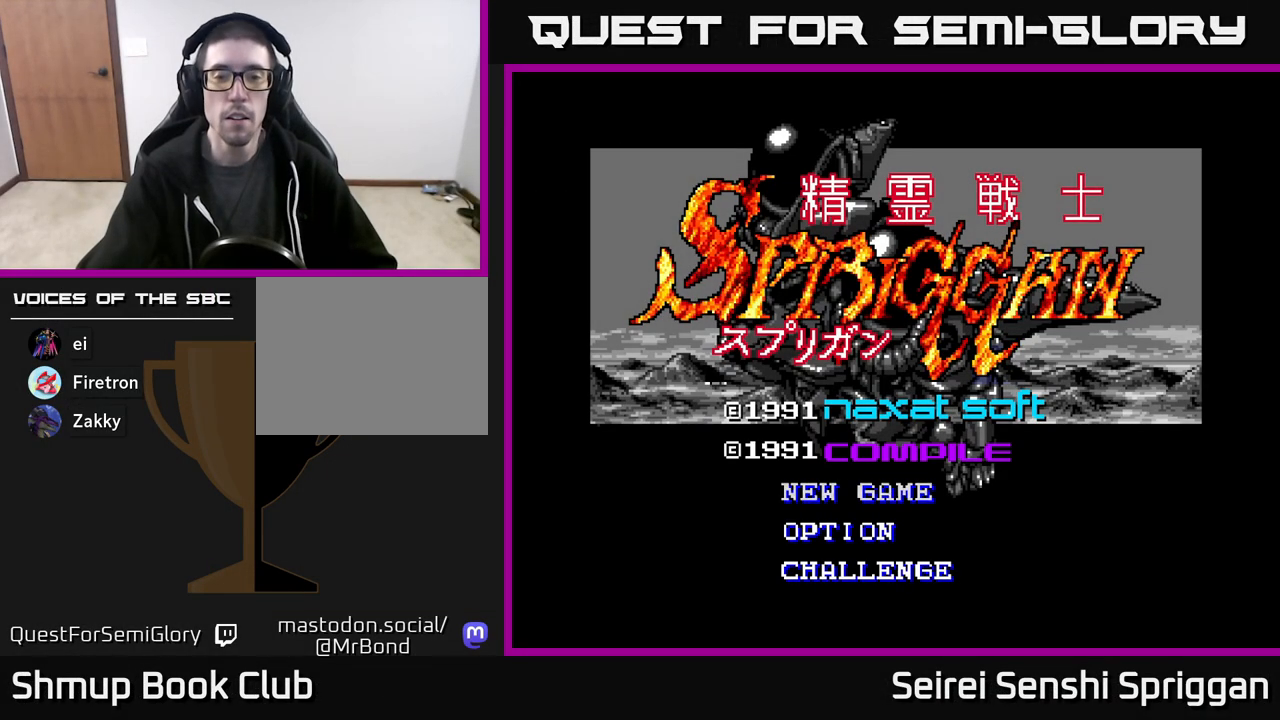
{"buttons": [], "events": []}
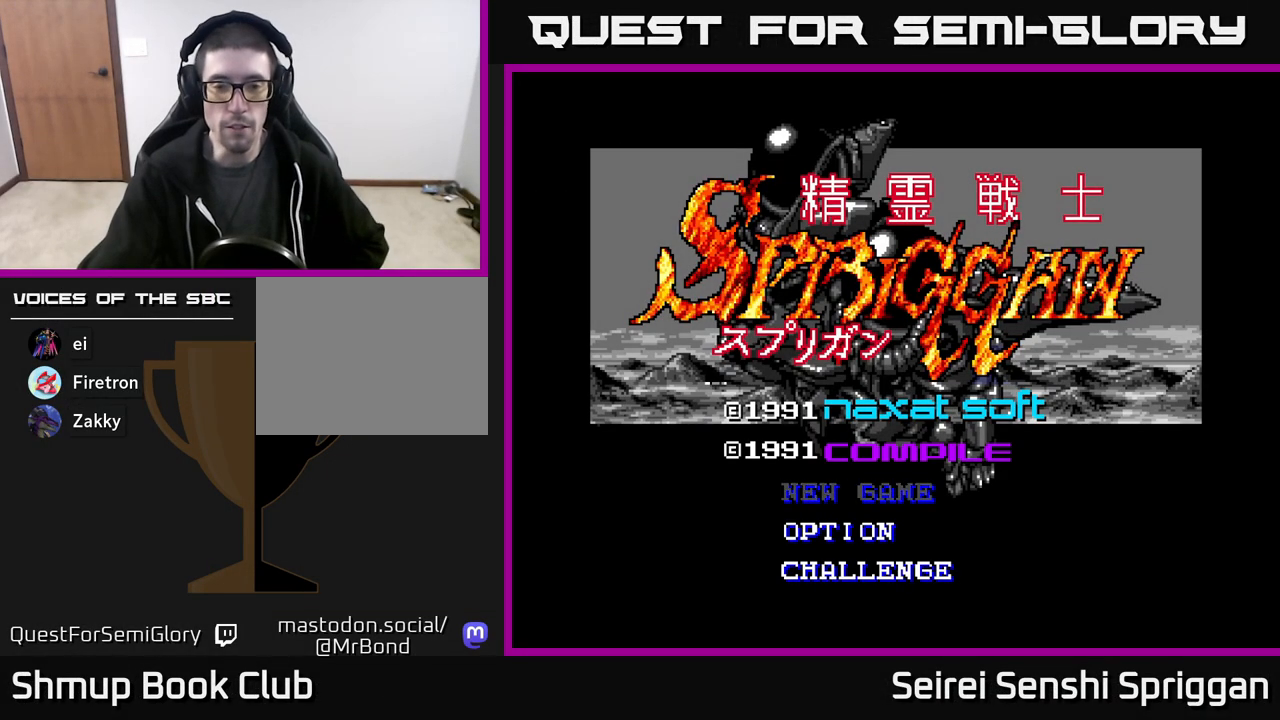
{"buttons": [], "events": []}
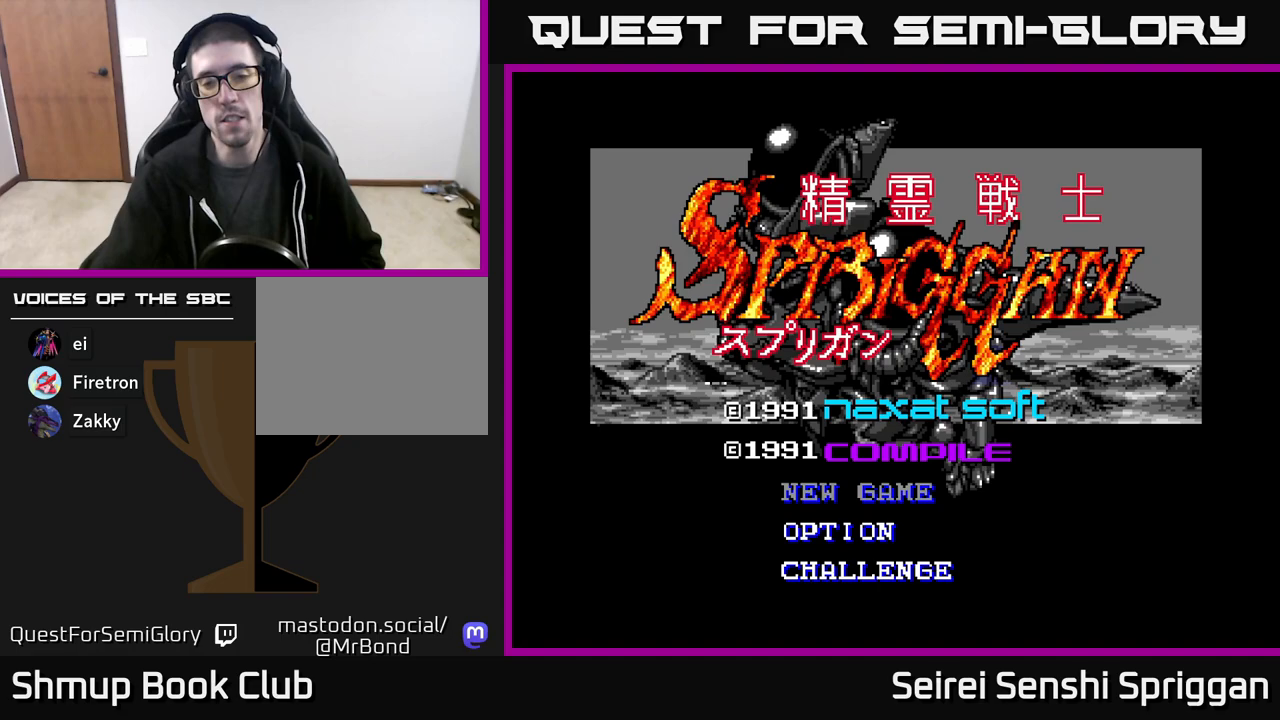
{"buttons": [], "events": []}
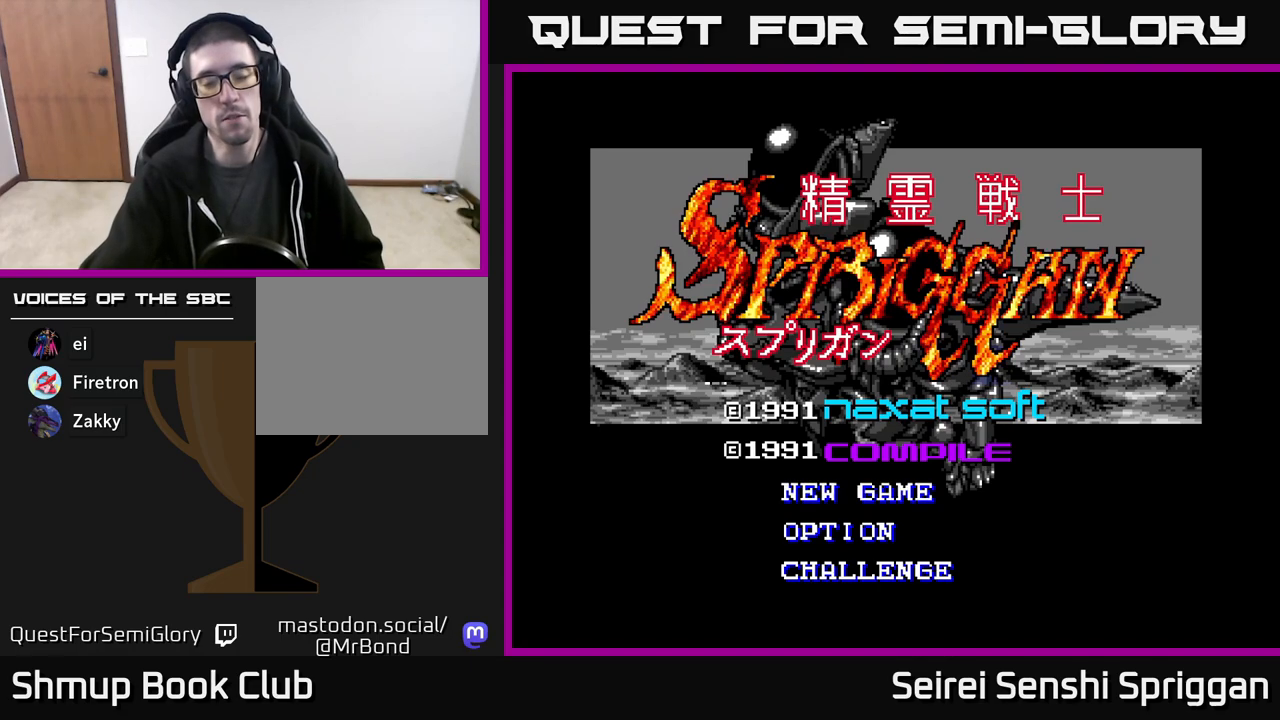
{"buttons": [], "events": []}
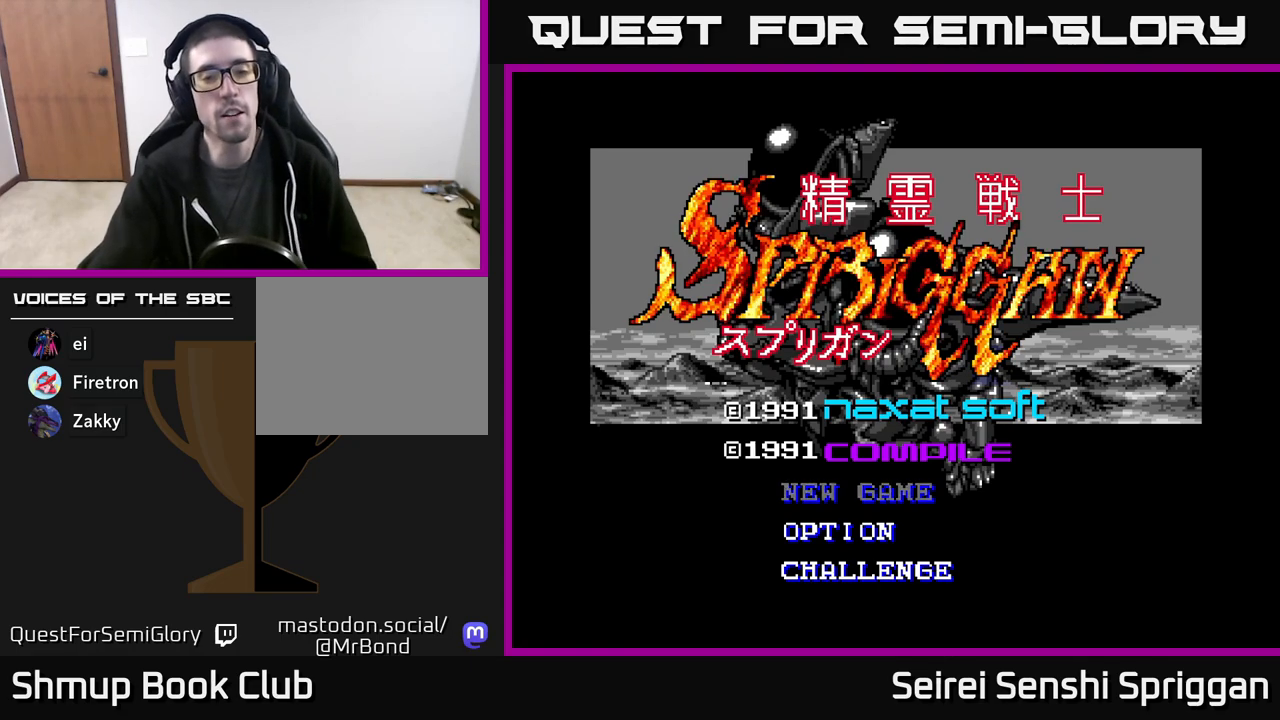
{"buttons": [], "events": [[267, "DPAD_DOWN", "down"], [400, "DPAD_DOWN", "up"]]}
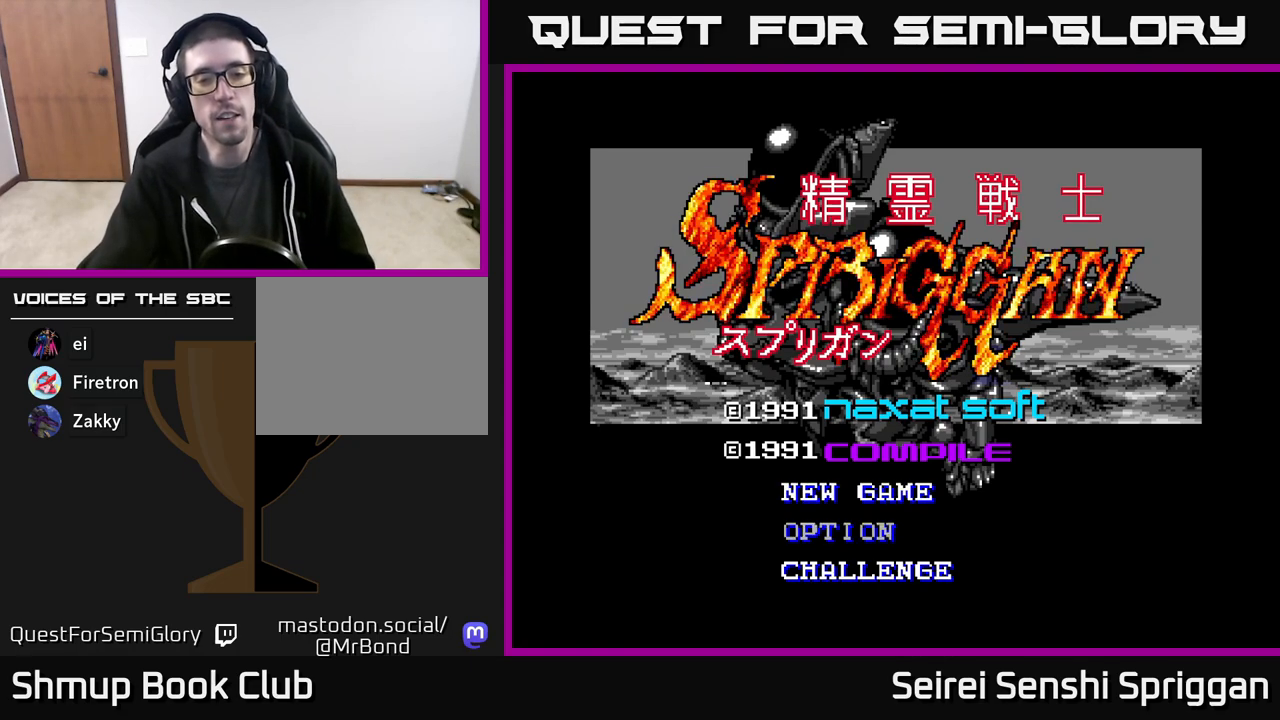
{"buttons": [], "events": []}
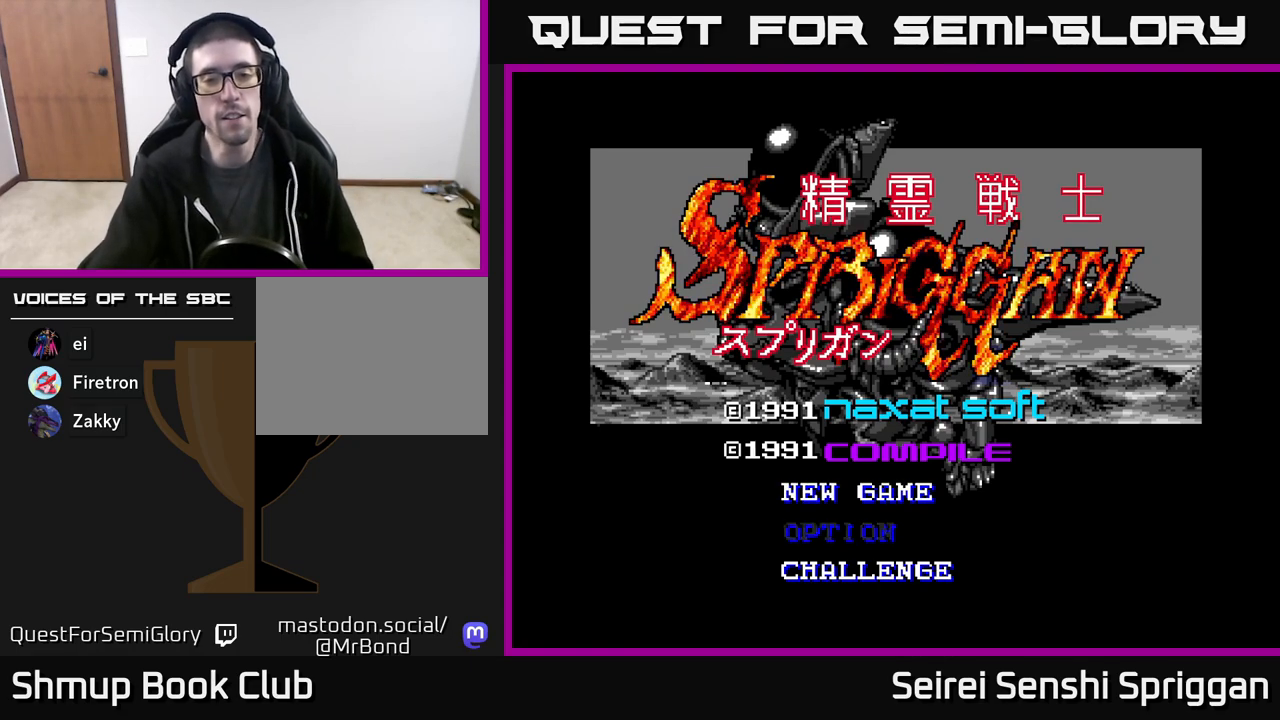
{"buttons": [], "events": []}
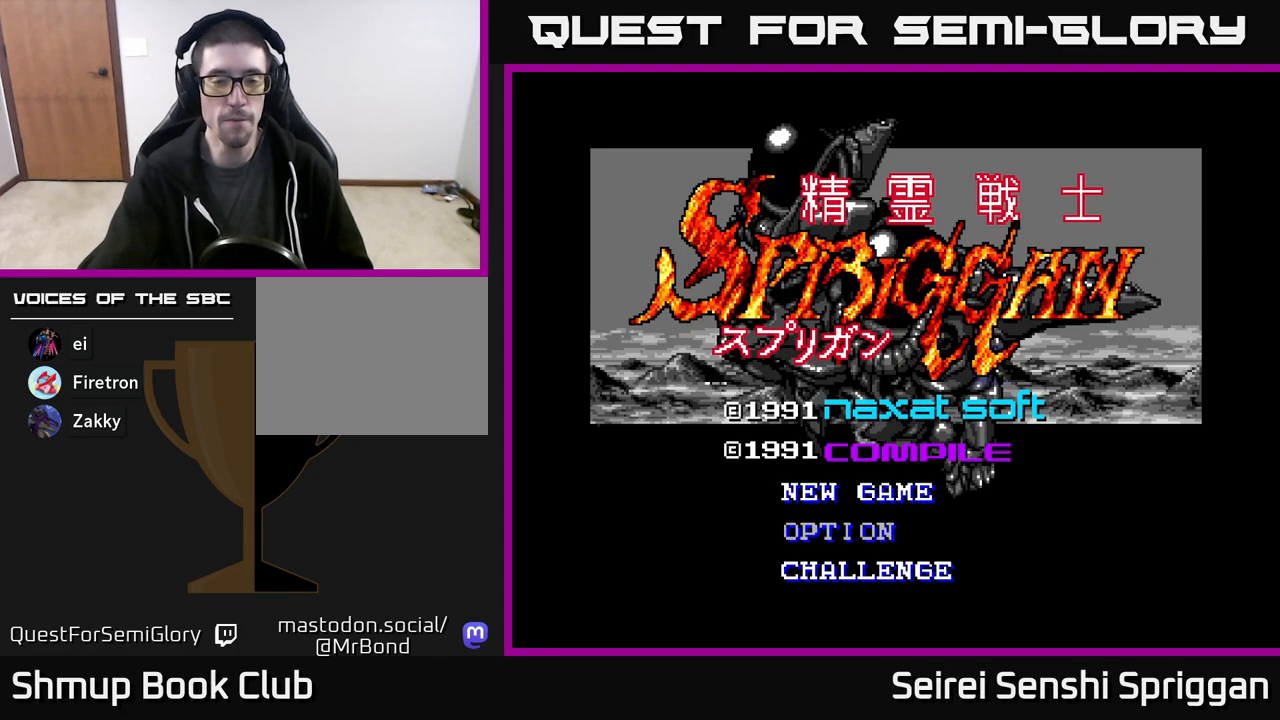
{"buttons": [], "events": [[300, "DPAD_UP", "down"], [483, "DPAD_UP", "up"]]}
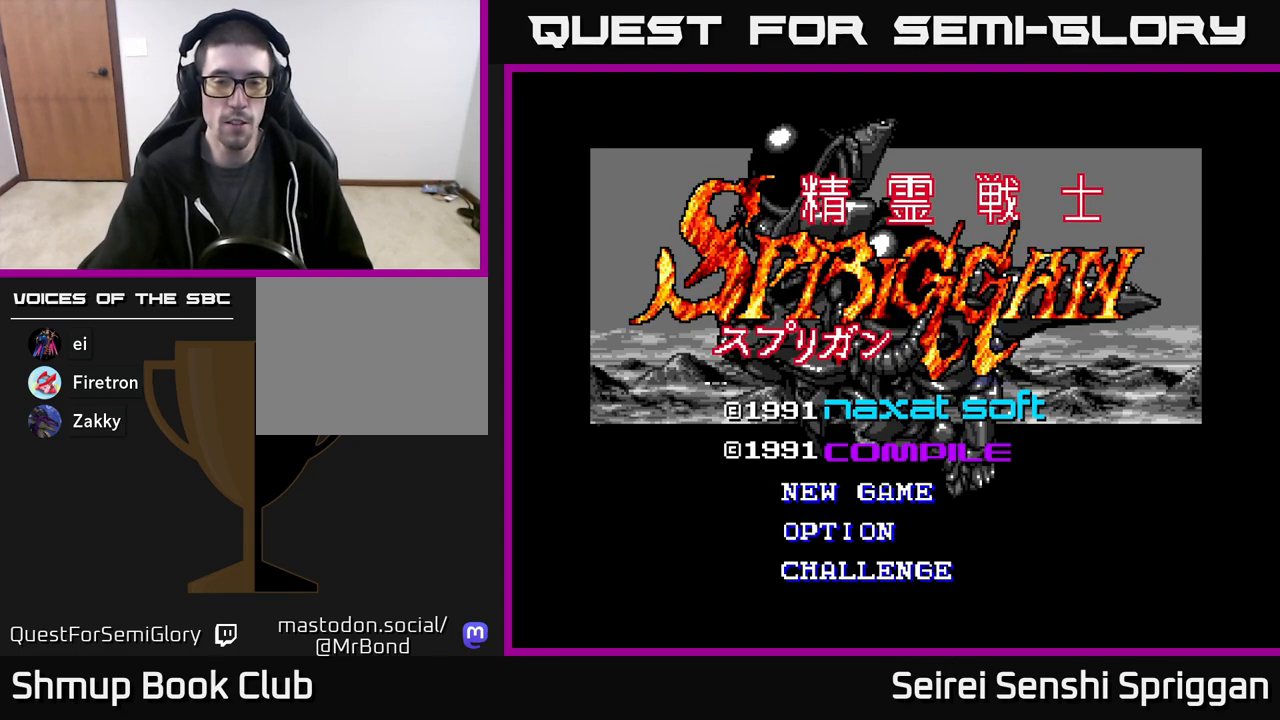
{"buttons": ["DPAD_DOWN"], "events": [[483, "DPAD_DOWN", "down"]]}
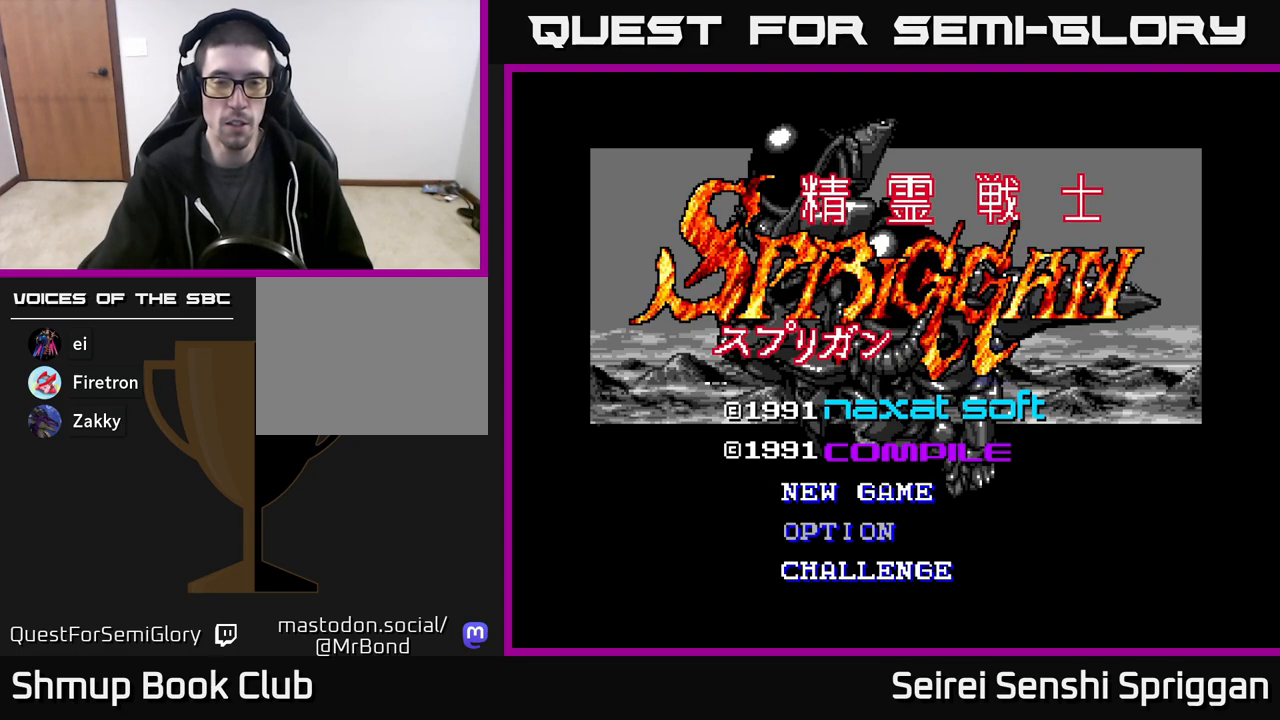
{"buttons": ["DPAD_UP"], "events": [[83, "DPAD_DOWN", "up"], [400, "DPAD_UP", "down"]]}
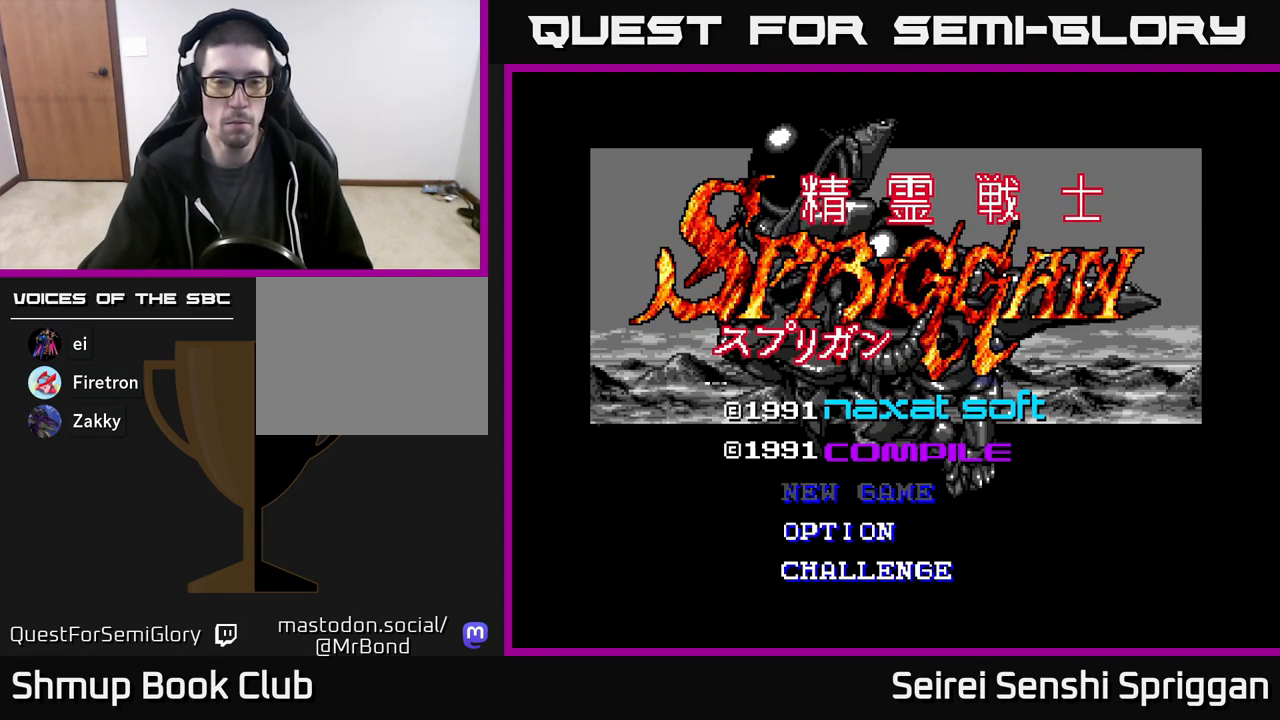
{"buttons": [], "events": [[17, "DPAD_UP", "up"]]}